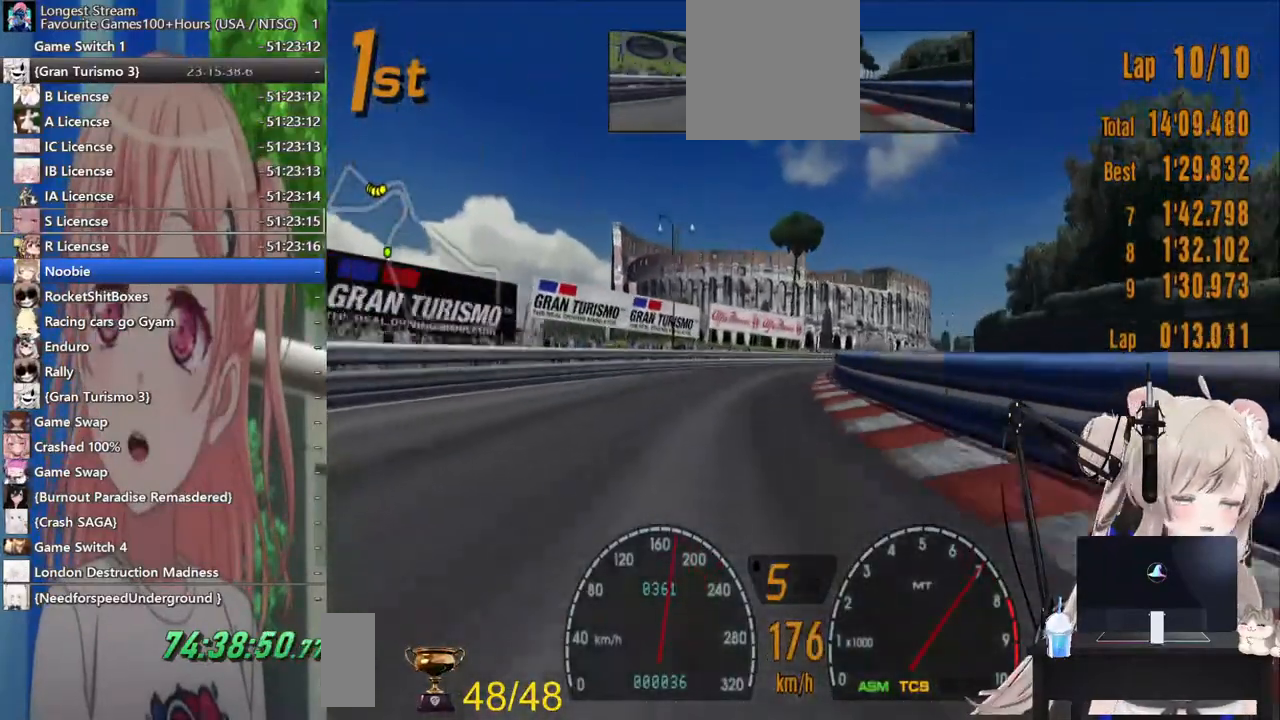
Gameplay with a controller (PlayStation layout); each line is a JSON object with the inputs held at the frame after it (dt_ms = milliseconds from this image to that frame). "events" lists button and stick changes between this image and that frame as [ms after this image, input, new state], when the widget could be followed in between. Not read: L1 R1.
{"dt_ms": 500, "buttons": ["R2"], "left_stick": "center", "right_stick": "center", "events": [[183, "left_stick", "center"]]}
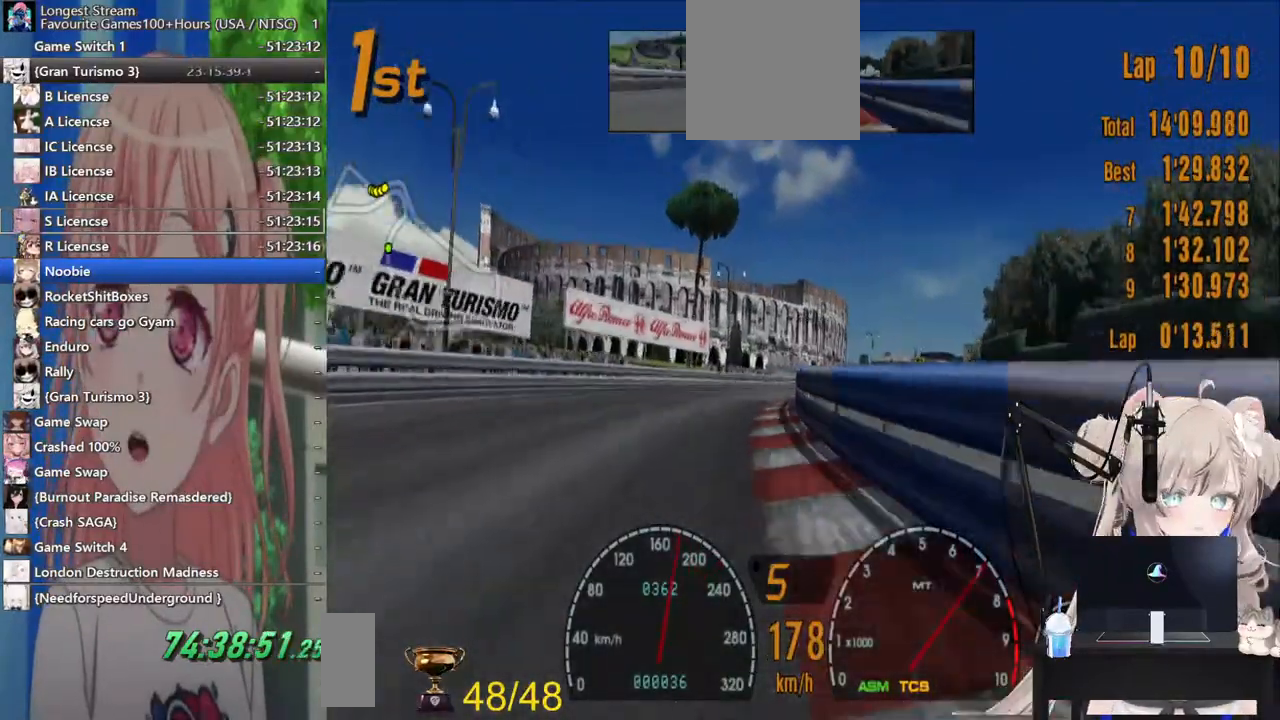
{"dt_ms": 500, "buttons": ["R2"], "left_stick": "down-right", "right_stick": "center", "events": [[100, "left_stick", "down-left"], [150, "left_stick", "center"], [267, "left_stick", "down-right"]]}
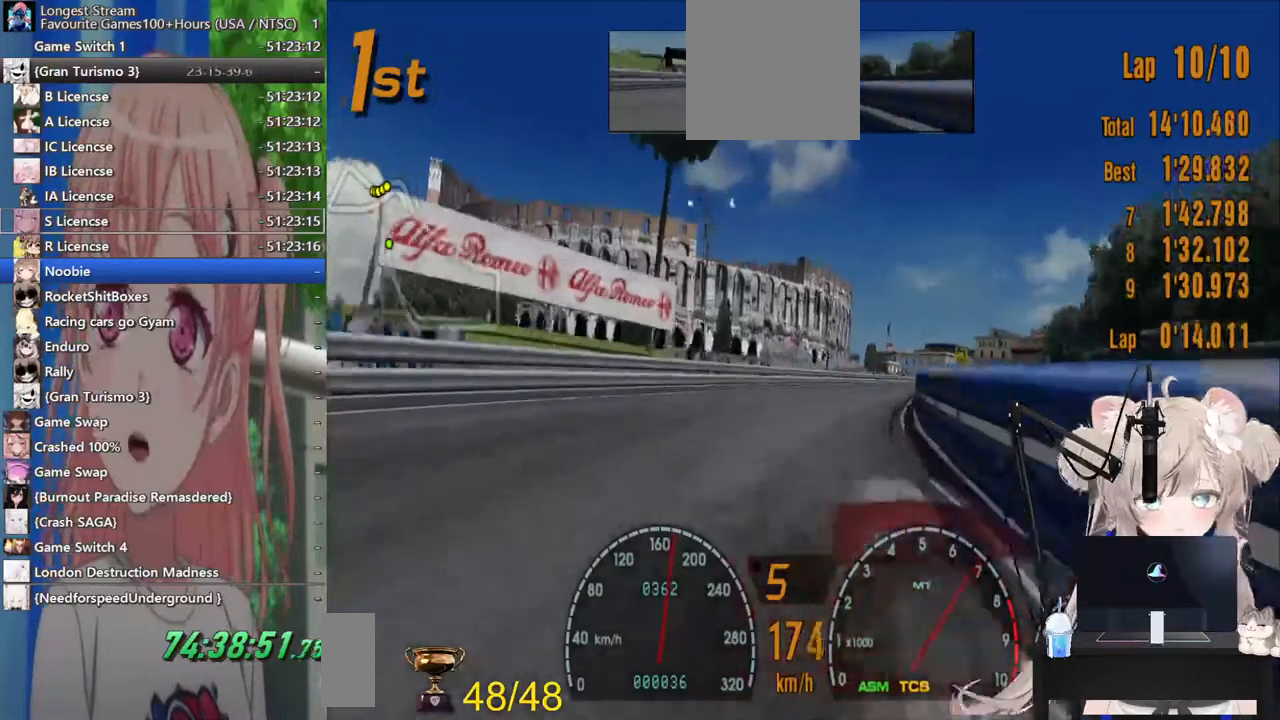
{"dt_ms": 500, "buttons": ["R2"], "left_stick": "right", "right_stick": "center", "events": [[467, "left_stick", "right"]]}
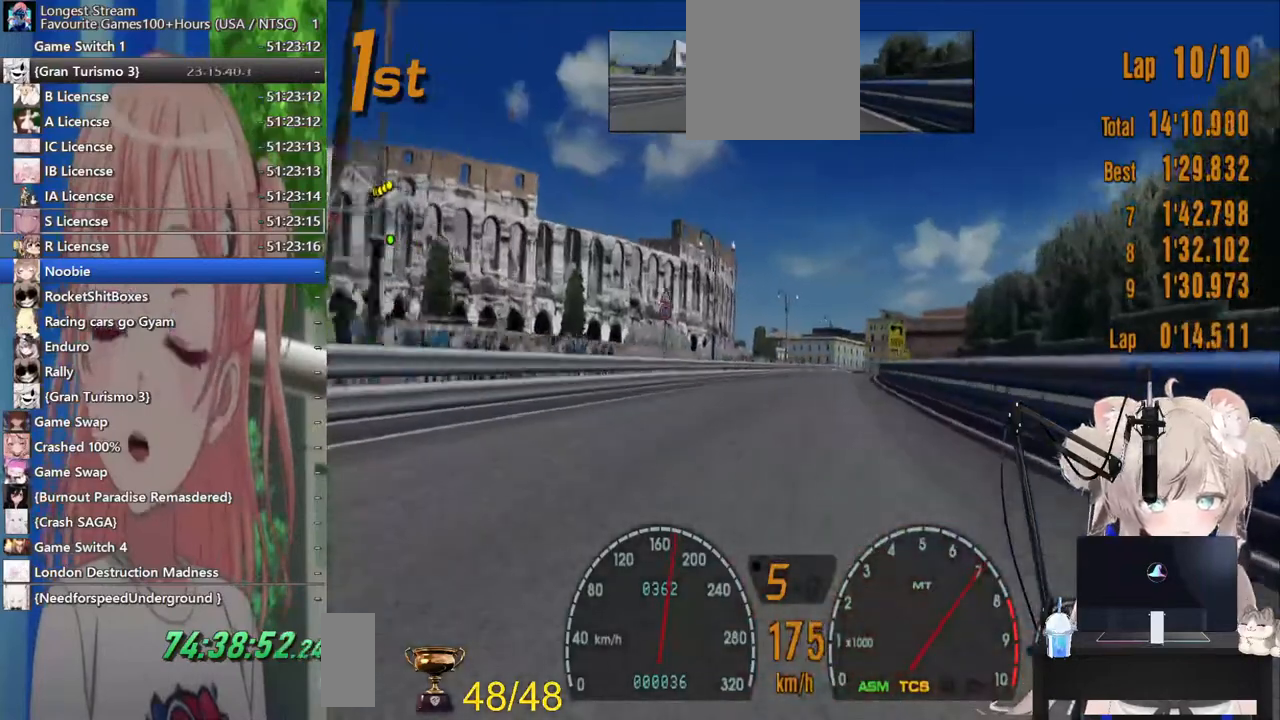
{"dt_ms": 500, "buttons": ["R2"], "left_stick": "center", "right_stick": "center", "events": [[300, "left_stick", "down-right"], [467, "left_stick", "center"]]}
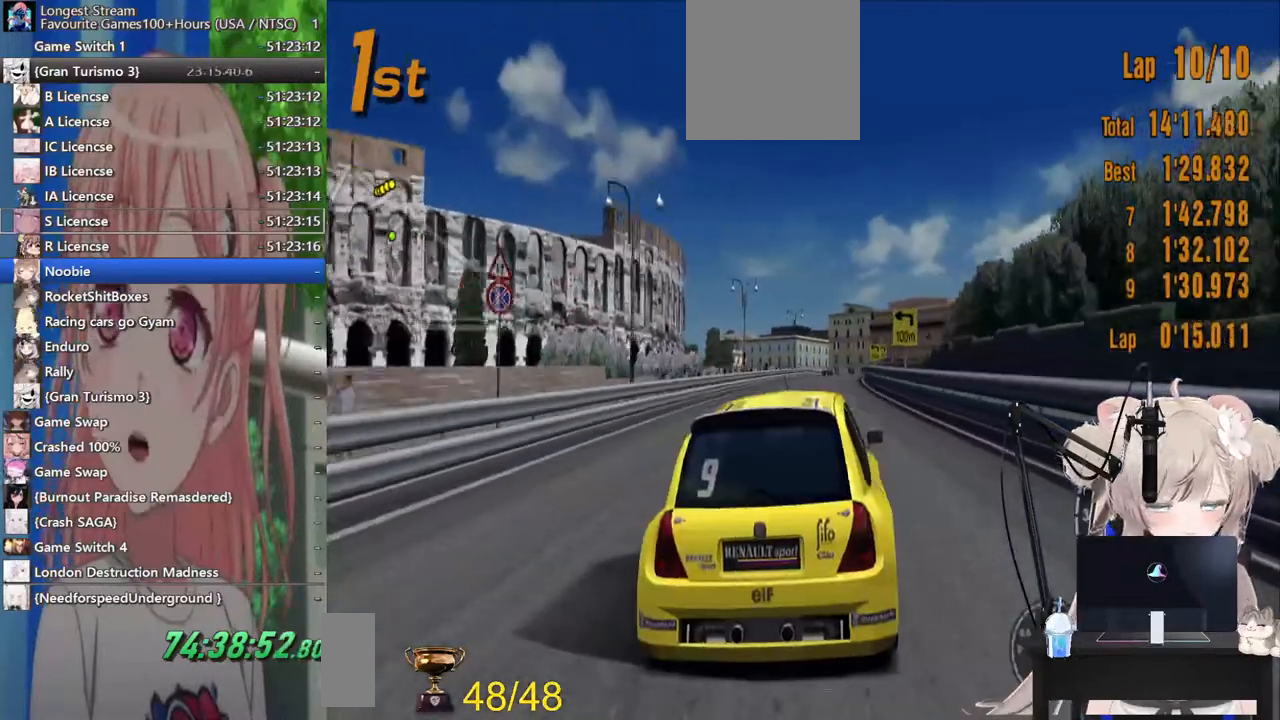
{"dt_ms": 500, "buttons": ["R2"], "left_stick": "left", "right_stick": "center", "events": [[33, "left_stick", "down-right"], [83, "left_stick", "right"], [233, "left_stick", "center"], [333, "left_stick", "left"]]}
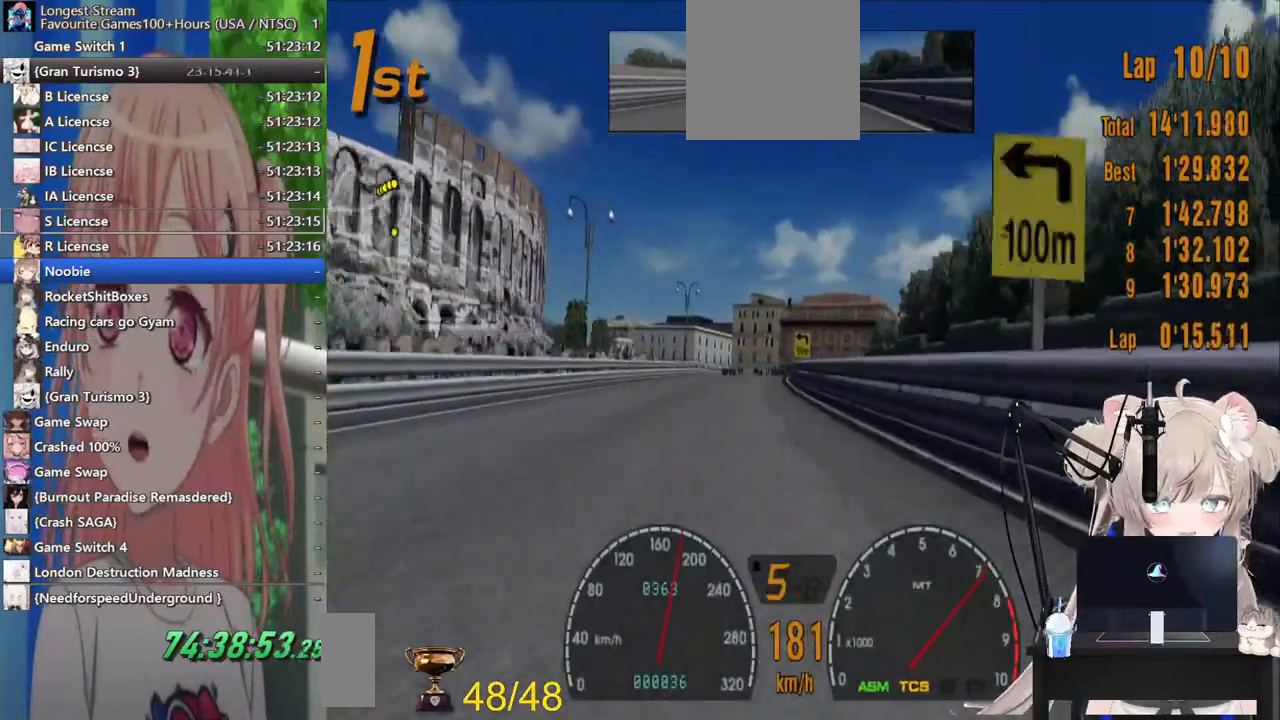
{"dt_ms": 500, "buttons": ["R2"], "left_stick": "down", "right_stick": "center", "events": [[67, "left_stick", "down-left"], [283, "left_stick", "down"]]}
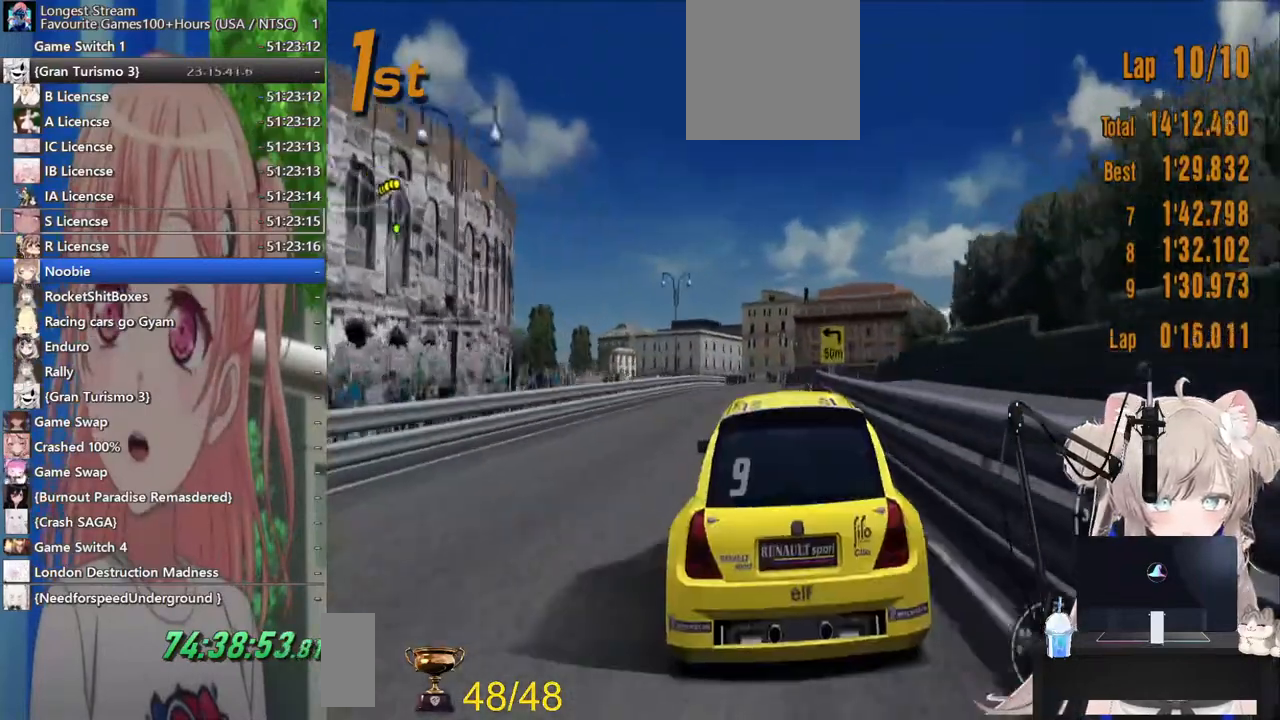
{"dt_ms": 500, "buttons": [], "left_stick": "down", "right_stick": "center", "events": [[483, "R2", "up"]]}
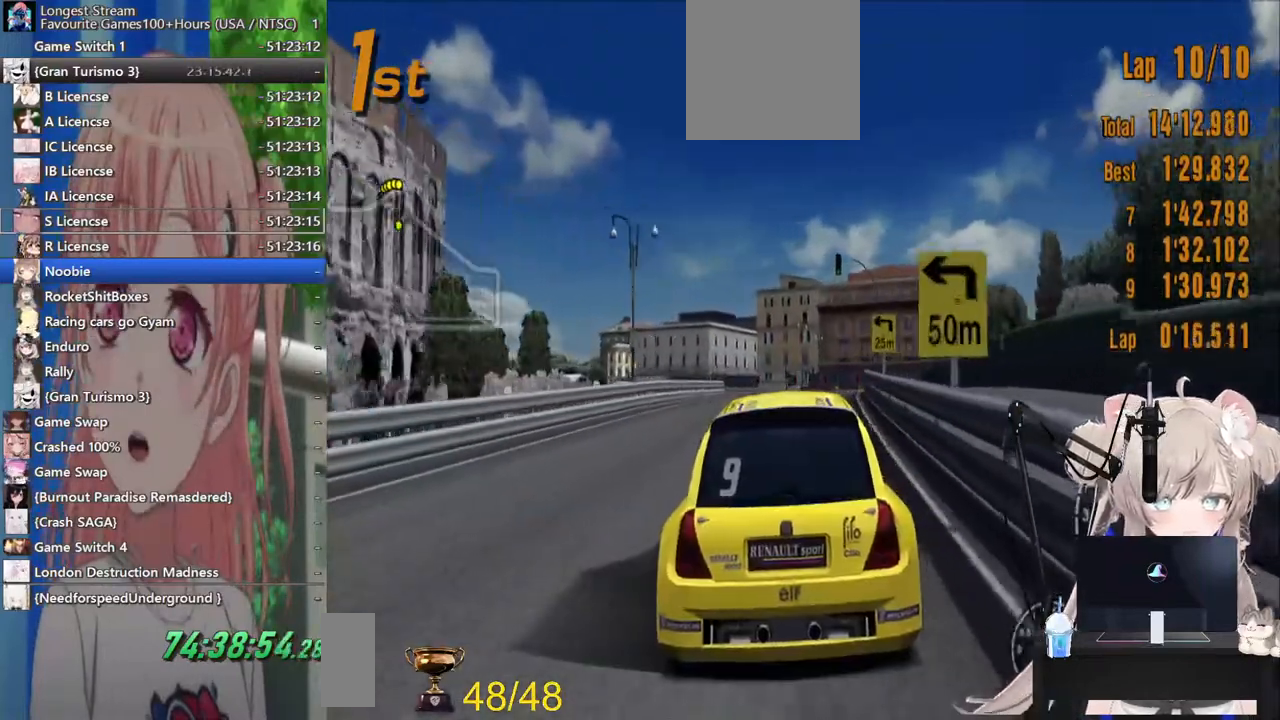
{"dt_ms": 1000, "buttons": ["R2"], "left_stick": "left", "right_stick": "center"}
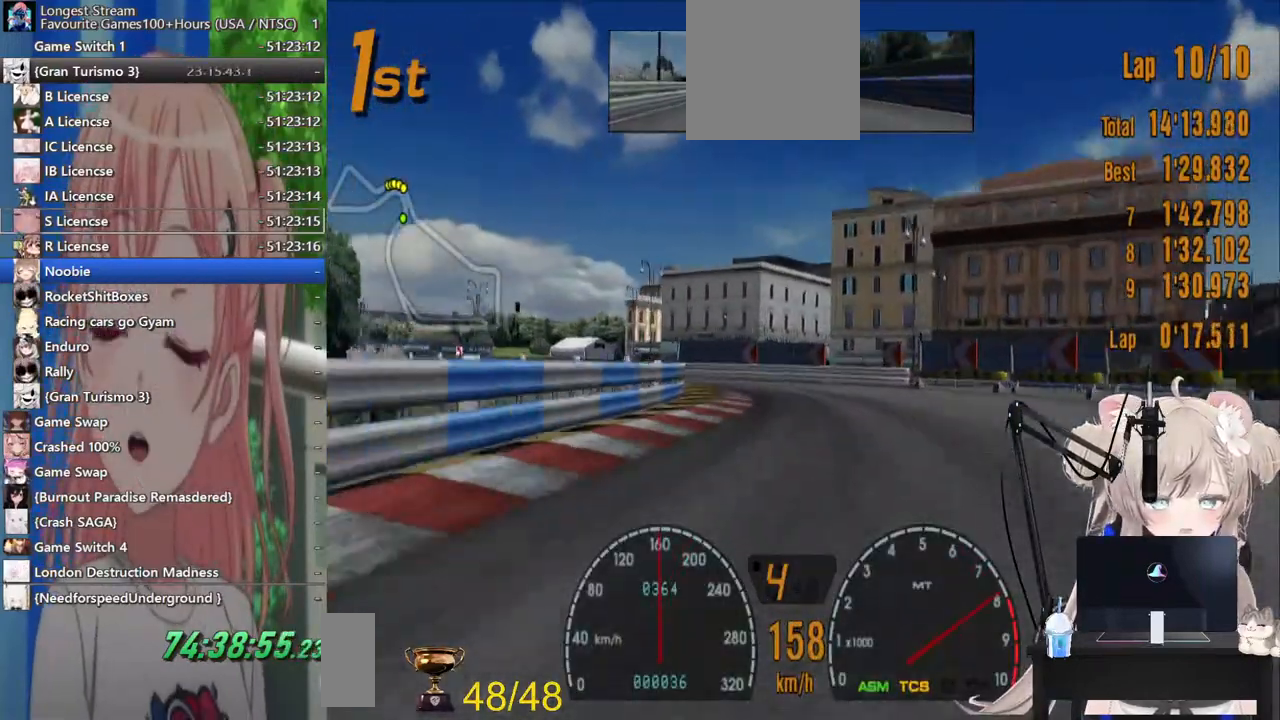
{"dt_ms": 500, "buttons": [], "left_stick": "left", "right_stick": "center", "events": [[183, "R2", "up"], [233, "L2", "down"], [400, "L2", "up"]]}
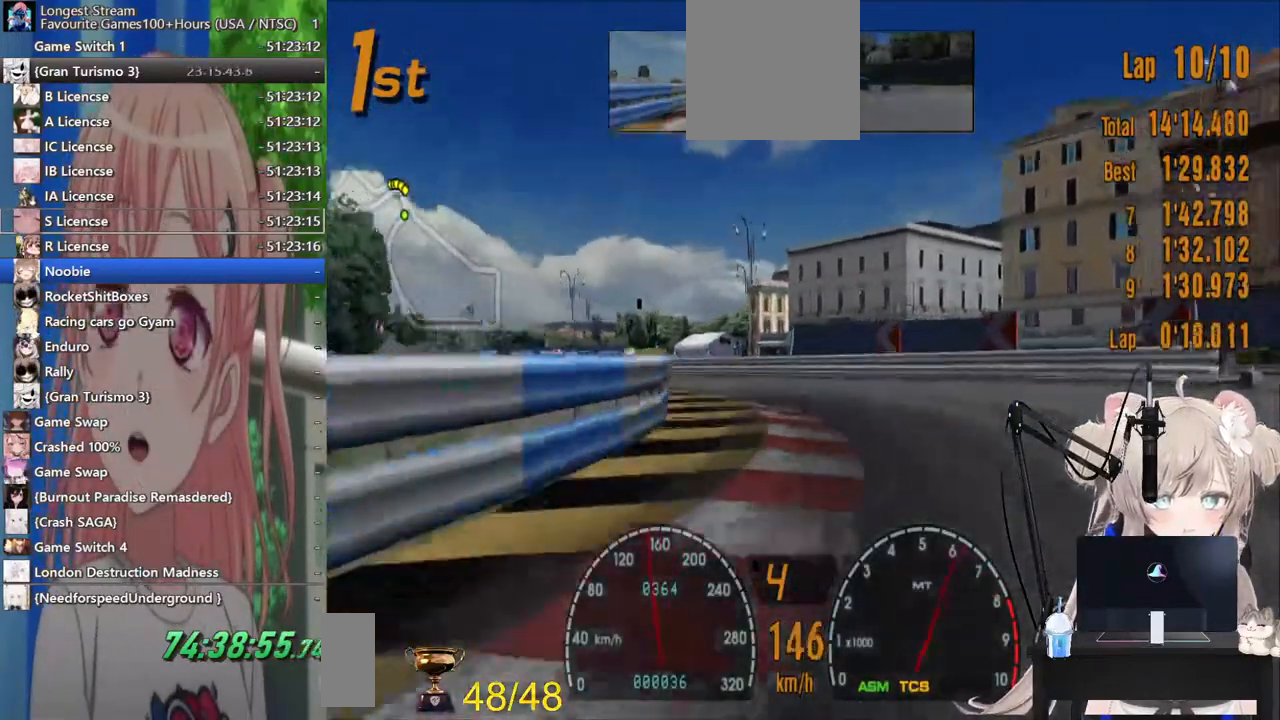
{"dt_ms": 500, "buttons": [], "left_stick": "left", "right_stick": "center", "events": [[117, "R2", "down"], [283, "R2", "up"]]}
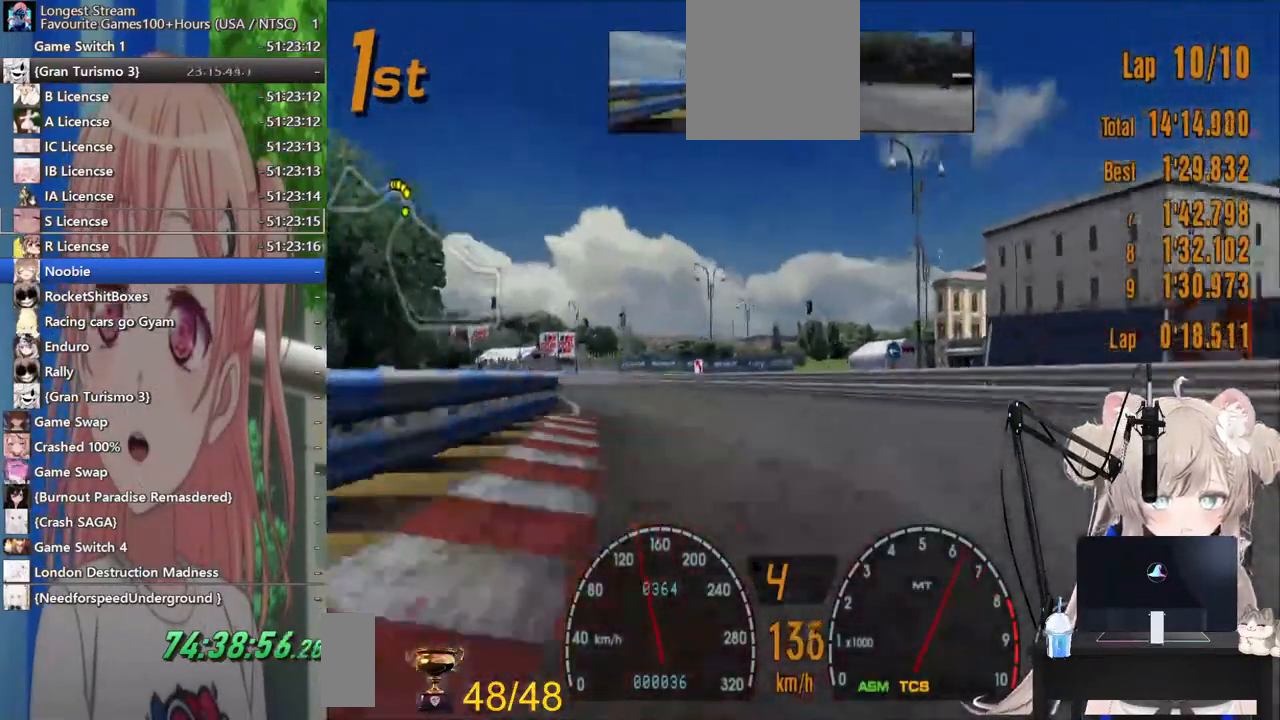
{"dt_ms": 500, "buttons": ["R2"], "left_stick": "up-left", "right_stick": "center"}
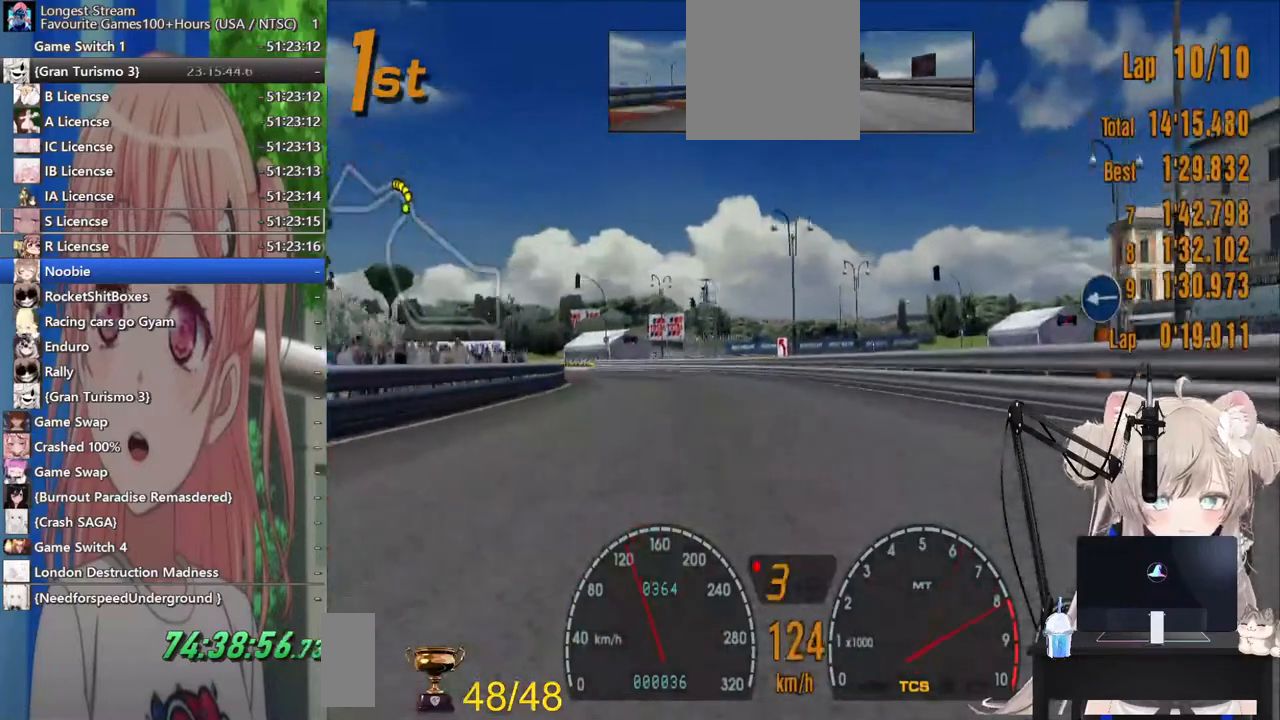
{"dt_ms": 500, "buttons": ["CROSS", "R2"], "left_stick": "up-left", "right_stick": "center", "events": [[433, "CROSS", "down"]]}
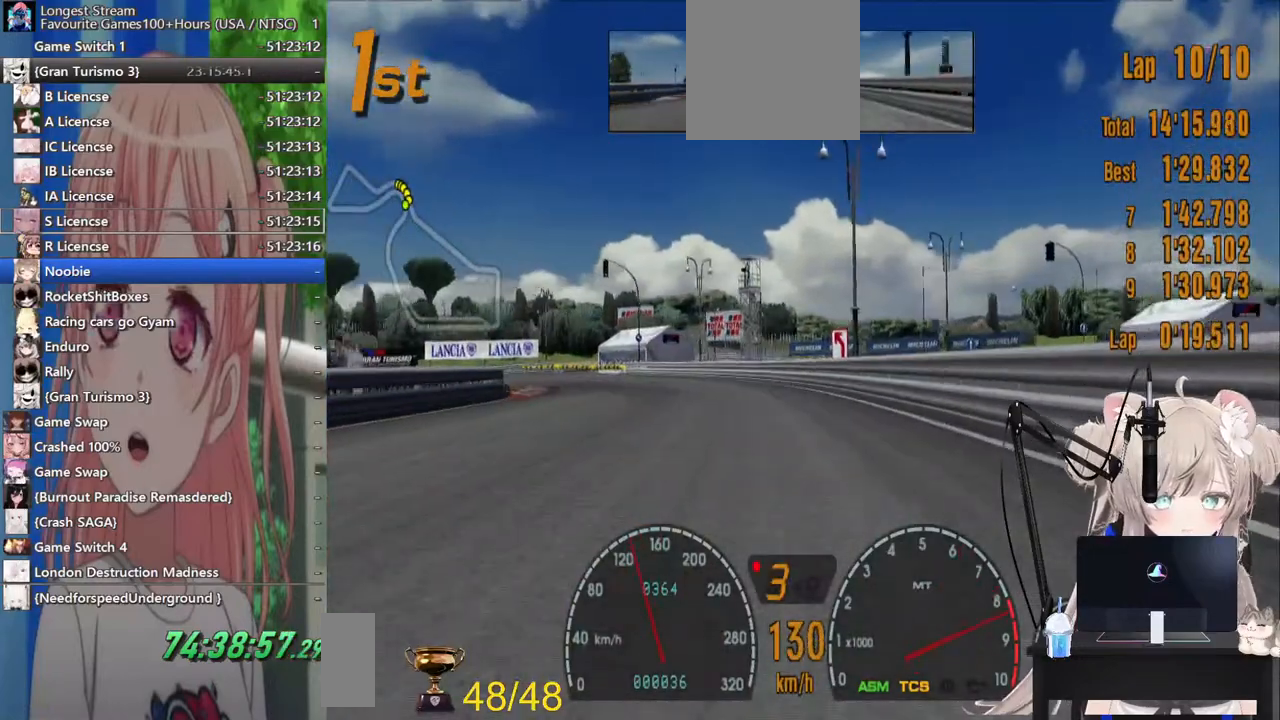
{"dt_ms": 500, "buttons": ["R2"], "left_stick": "up-left", "right_stick": "center", "events": [[117, "CROSS", "up"]]}
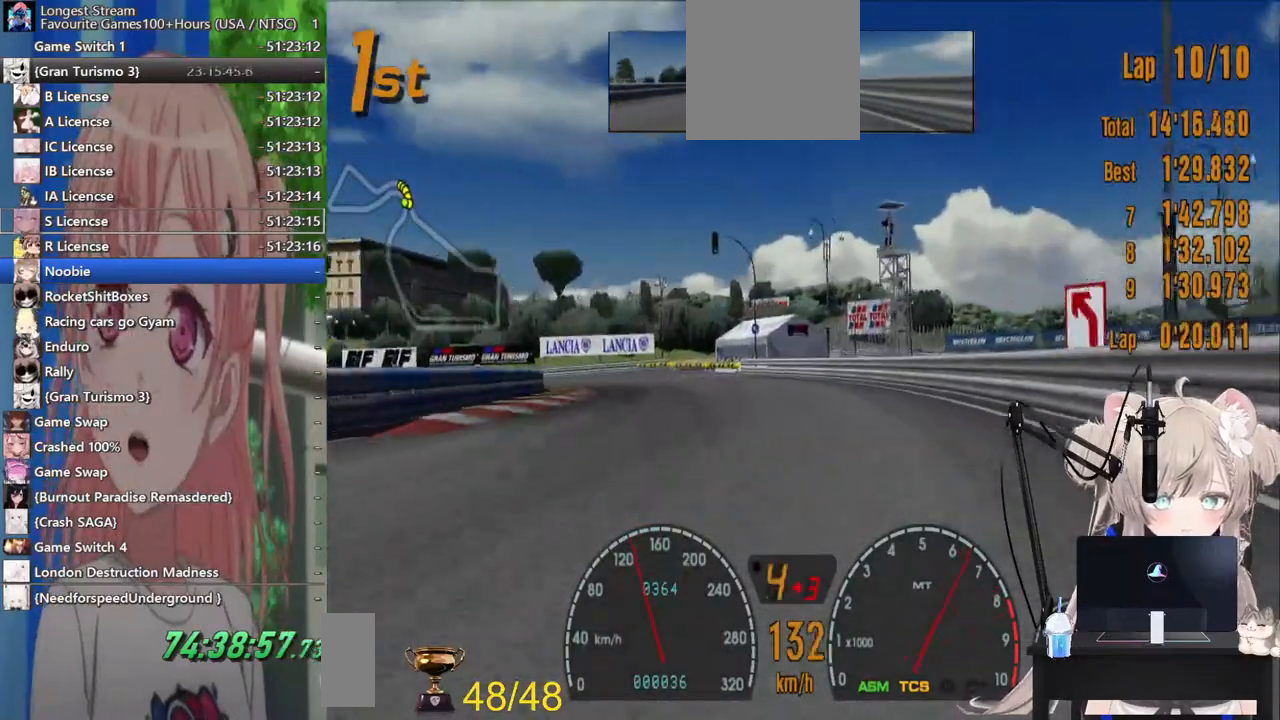
{"dt_ms": 500, "buttons": [], "left_stick": "up-left", "right_stick": "center", "events": [[233, "R2", "up"]]}
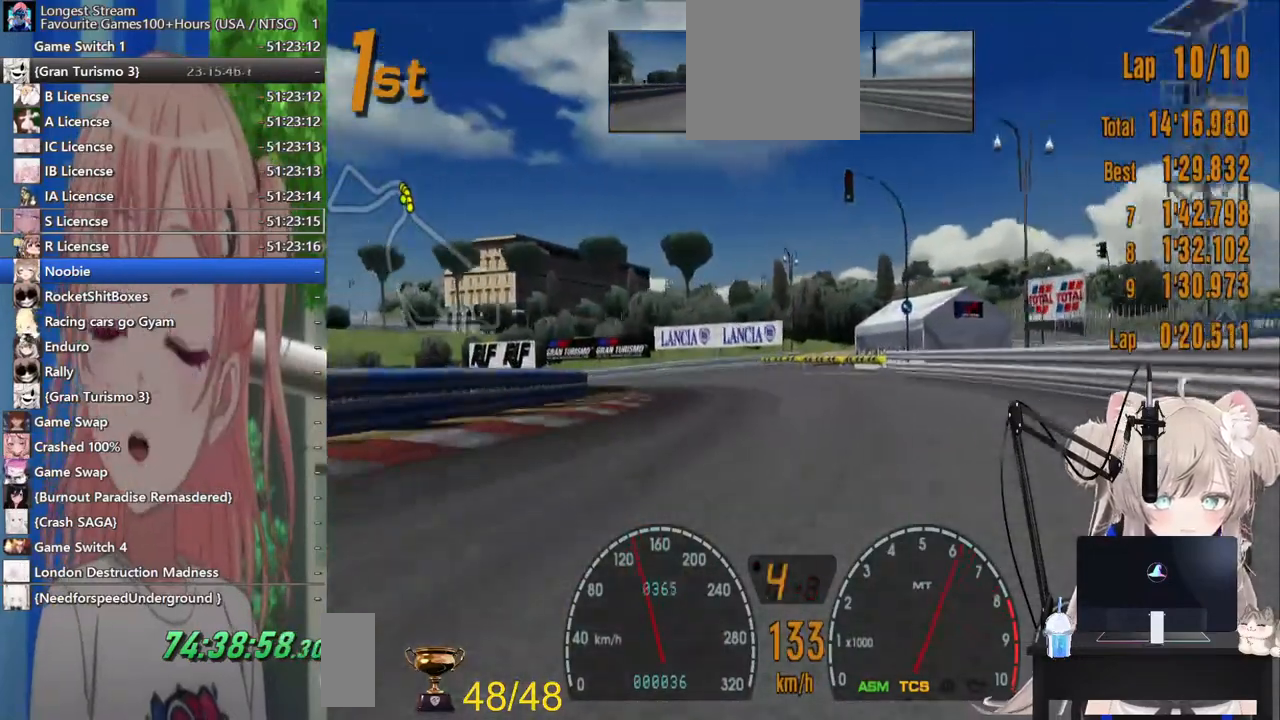
{"dt_ms": 500, "buttons": ["R2"], "left_stick": "up-left", "right_stick": "center", "events": [[83, "R2", "down"]]}
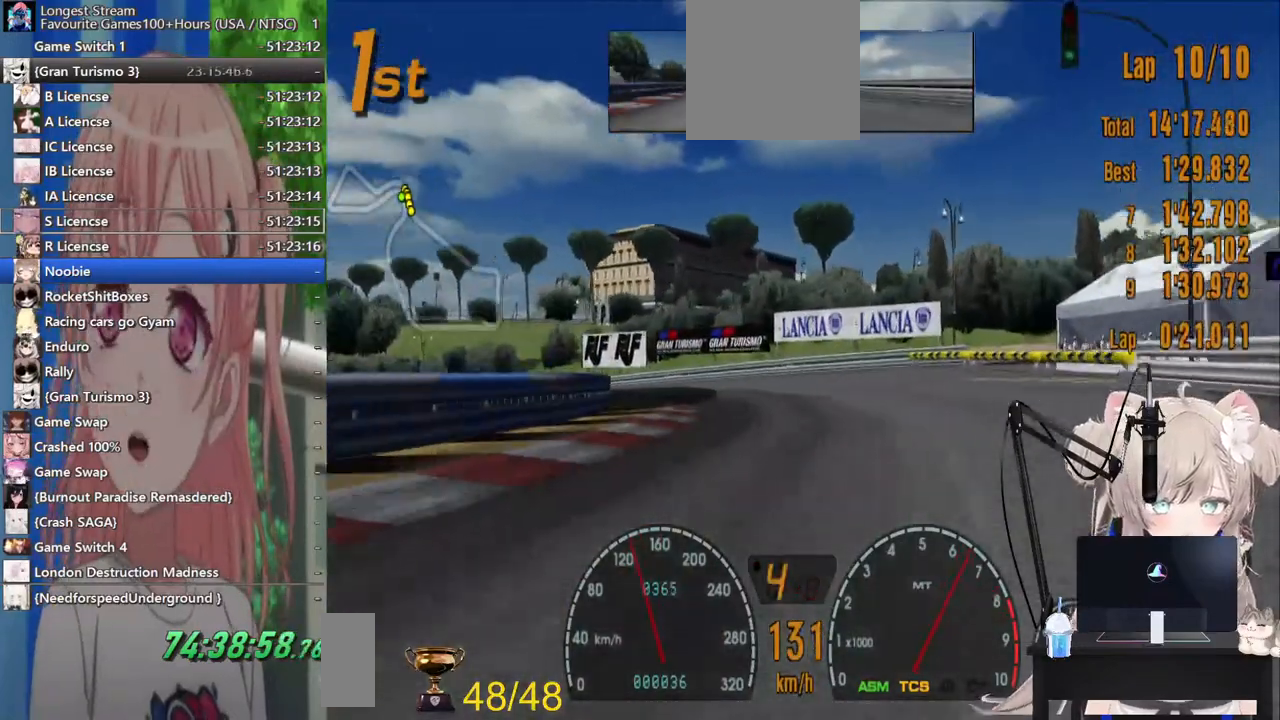
{"dt_ms": 500, "buttons": [], "left_stick": "left", "right_stick": "center", "events": [[383, "R2", "up"], [483, "left_stick", "left"]]}
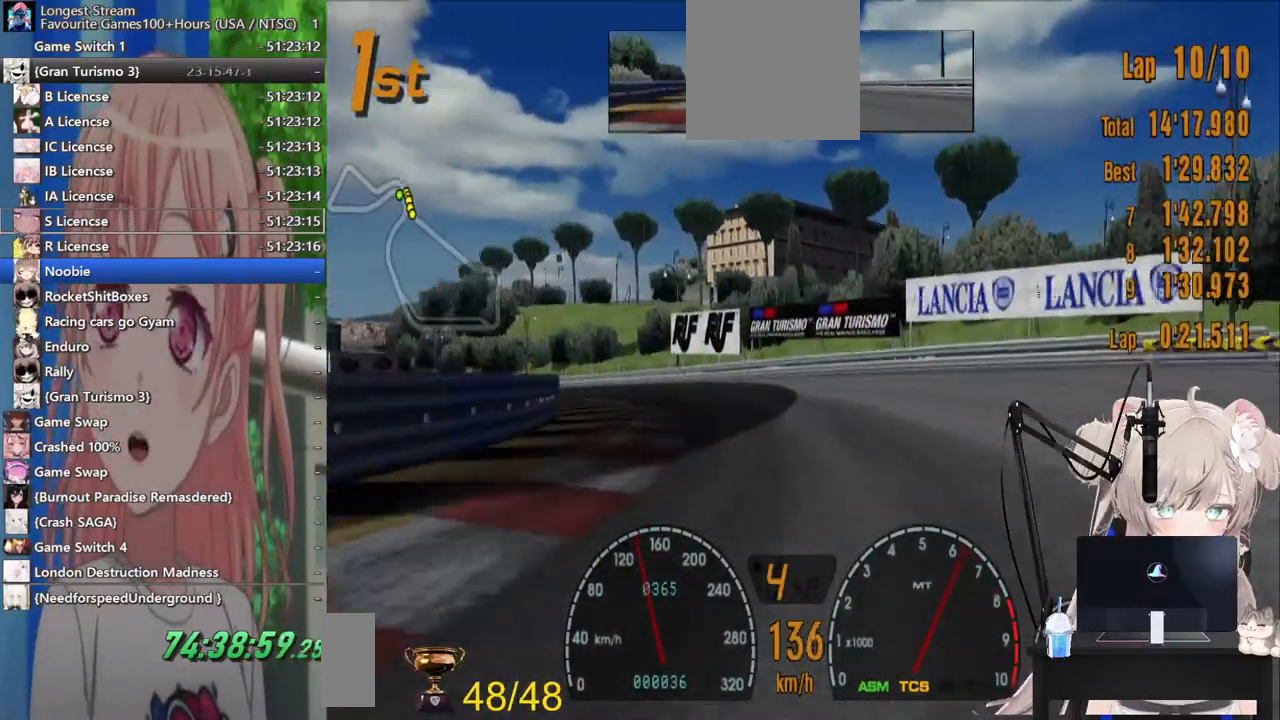
{"dt_ms": 500, "buttons": ["R2"], "left_stick": "left", "right_stick": "center", "events": [[33, "R2", "down"]]}
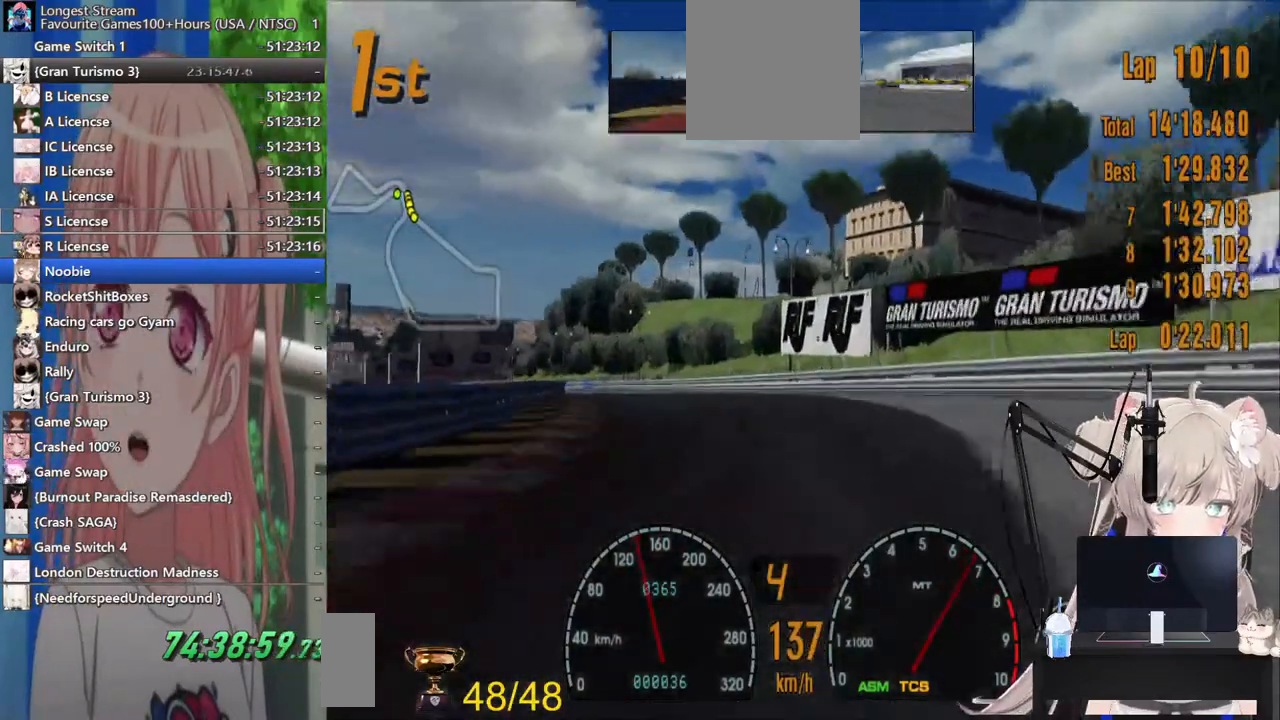
{"dt_ms": 500, "buttons": ["R2"], "left_stick": "left", "right_stick": "center", "events": []}
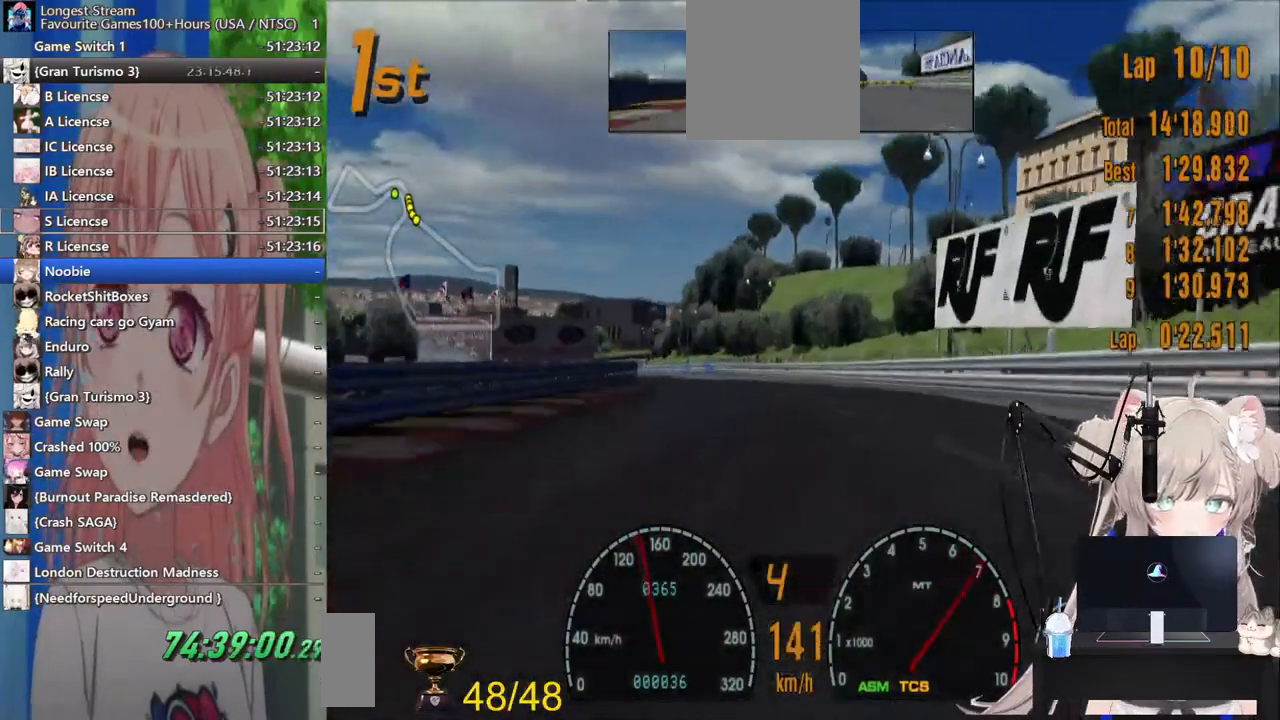
{"dt_ms": 500, "buttons": ["R2"], "left_stick": "down-right", "right_stick": "center", "events": [[400, "left_stick", "center"], [467, "left_stick", "down-right"]]}
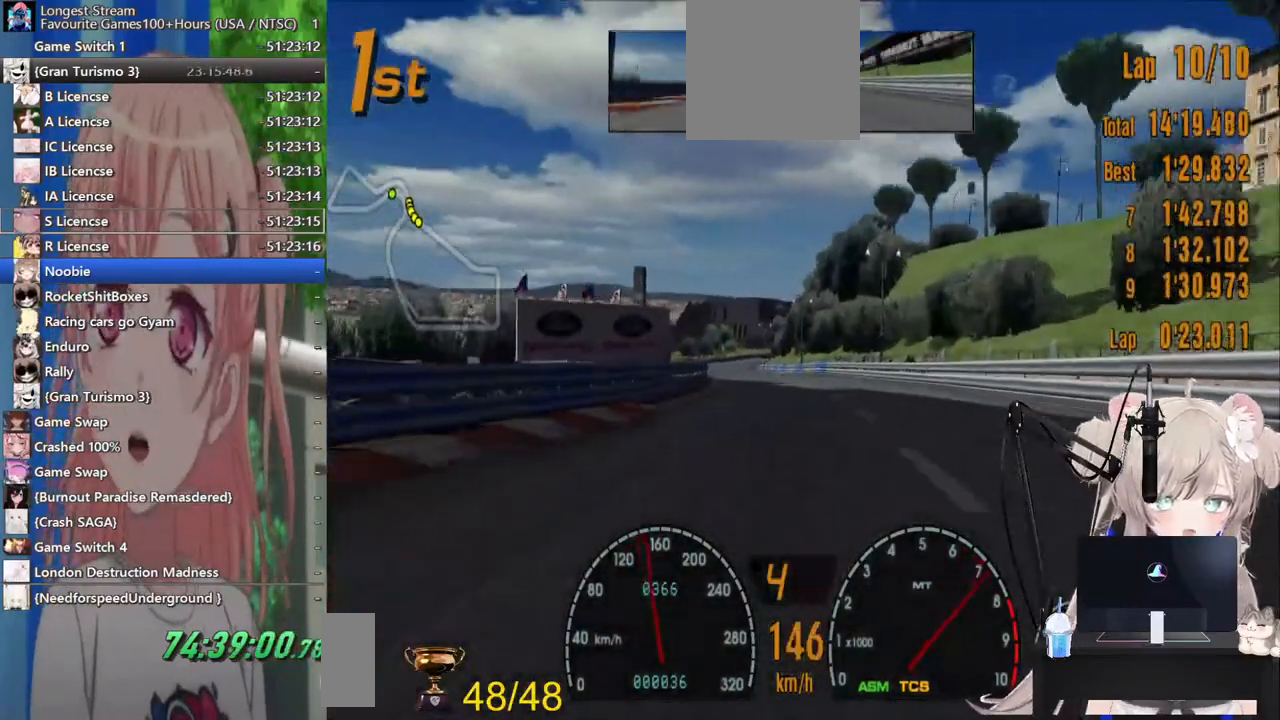
{"dt_ms": 500, "buttons": ["R2"], "left_stick": "center", "right_stick": "center", "events": [[83, "left_stick", "left"], [267, "left_stick", "center"]]}
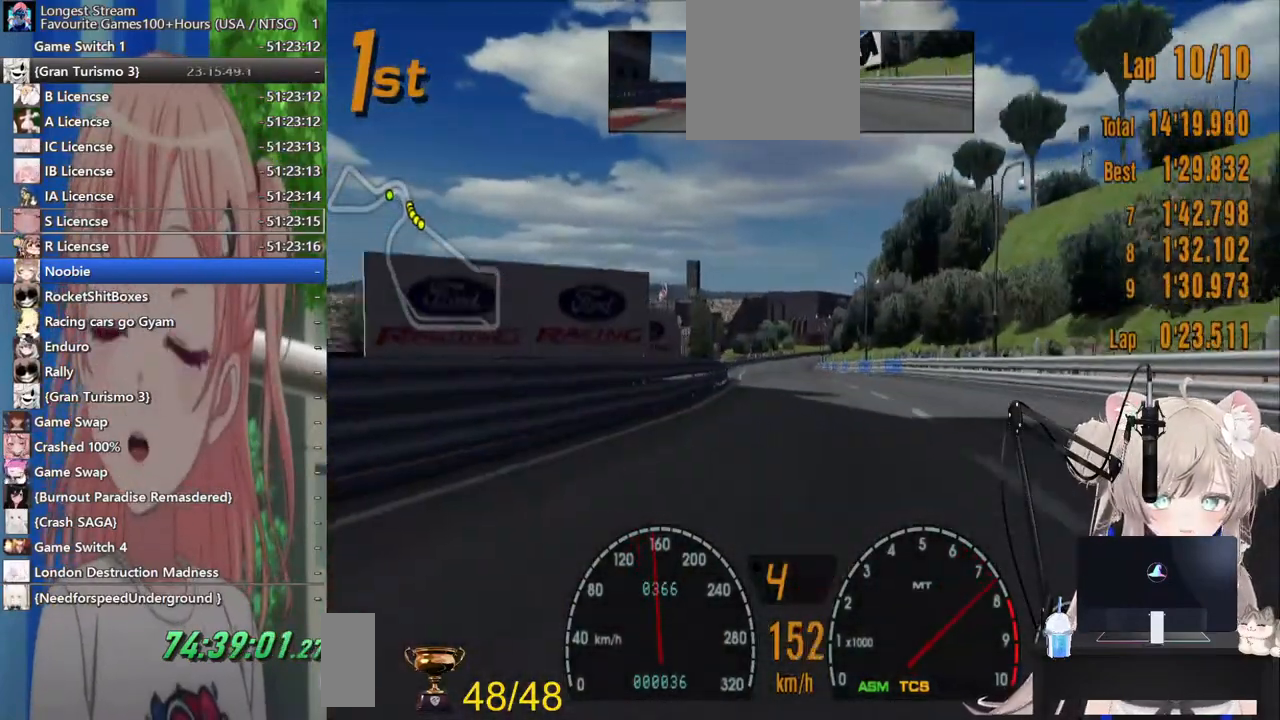
{"dt_ms": 500, "buttons": ["R2"], "left_stick": "center", "right_stick": "center", "events": [[333, "CROSS", "down"], [483, "CROSS", "up"]]}
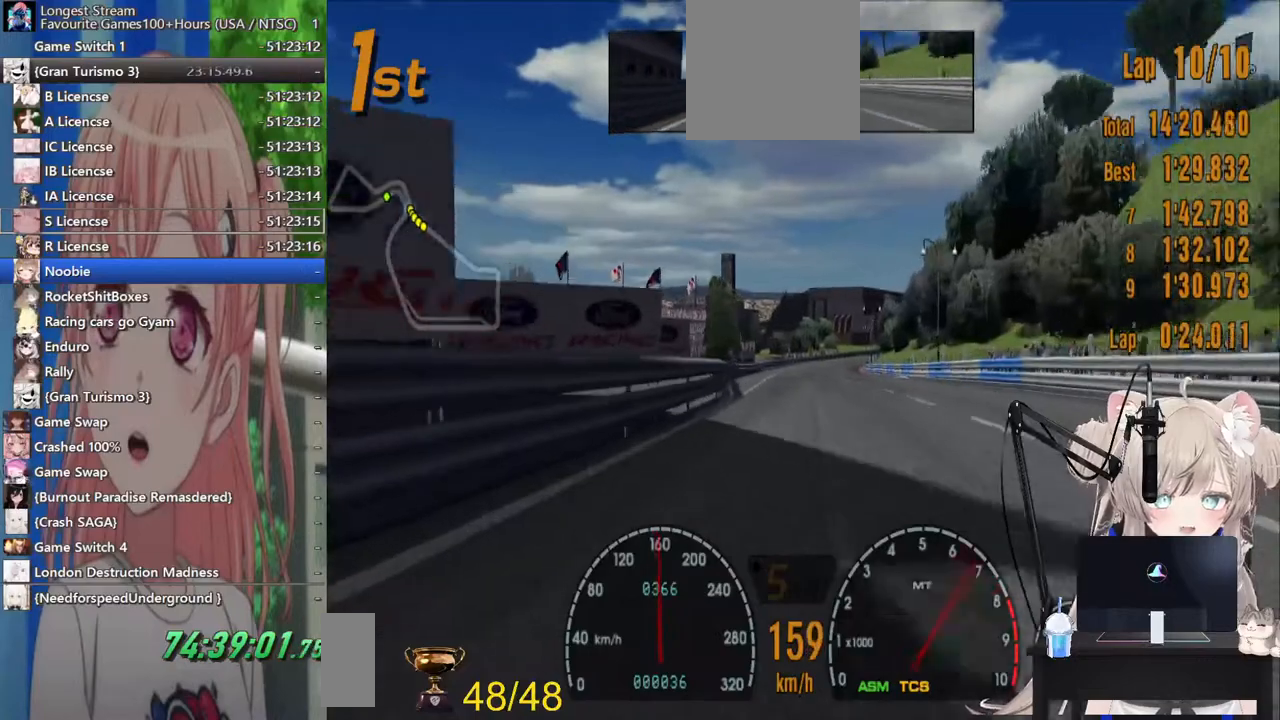
{"dt_ms": 500, "buttons": ["R2"], "left_stick": "center", "right_stick": "center", "events": []}
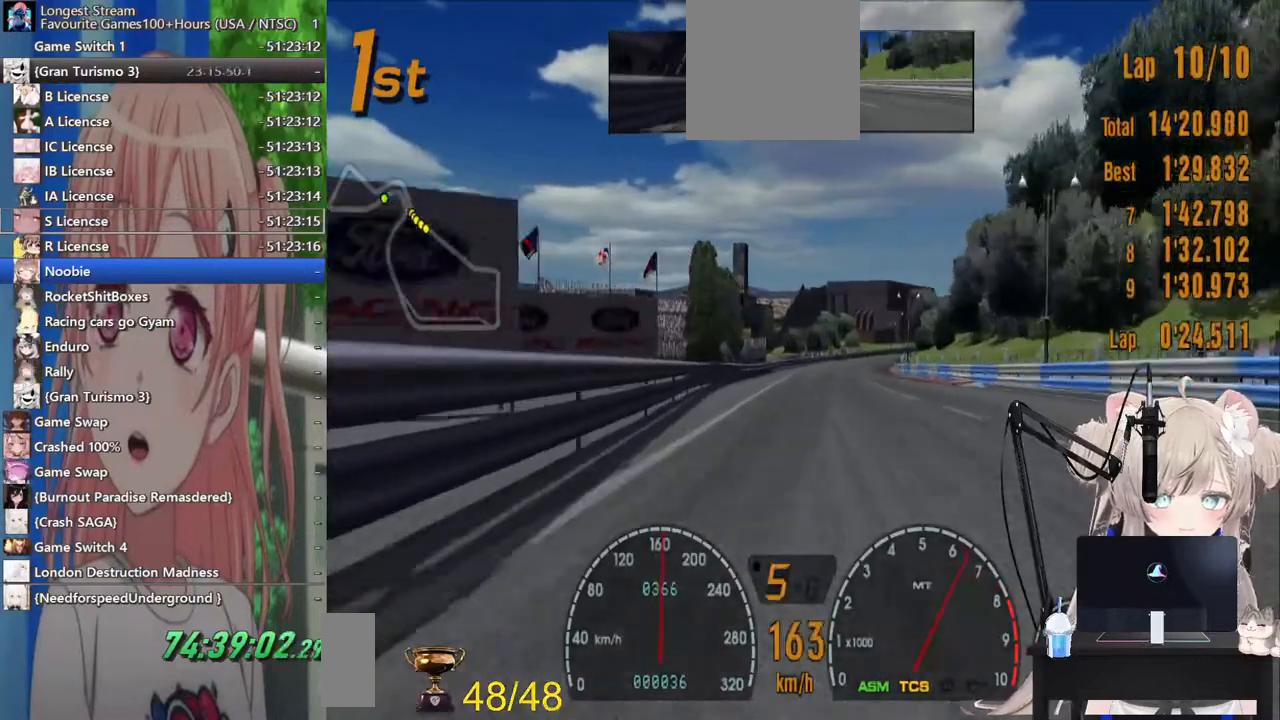
{"dt_ms": 500, "buttons": ["R2"], "left_stick": "center", "right_stick": "center", "events": []}
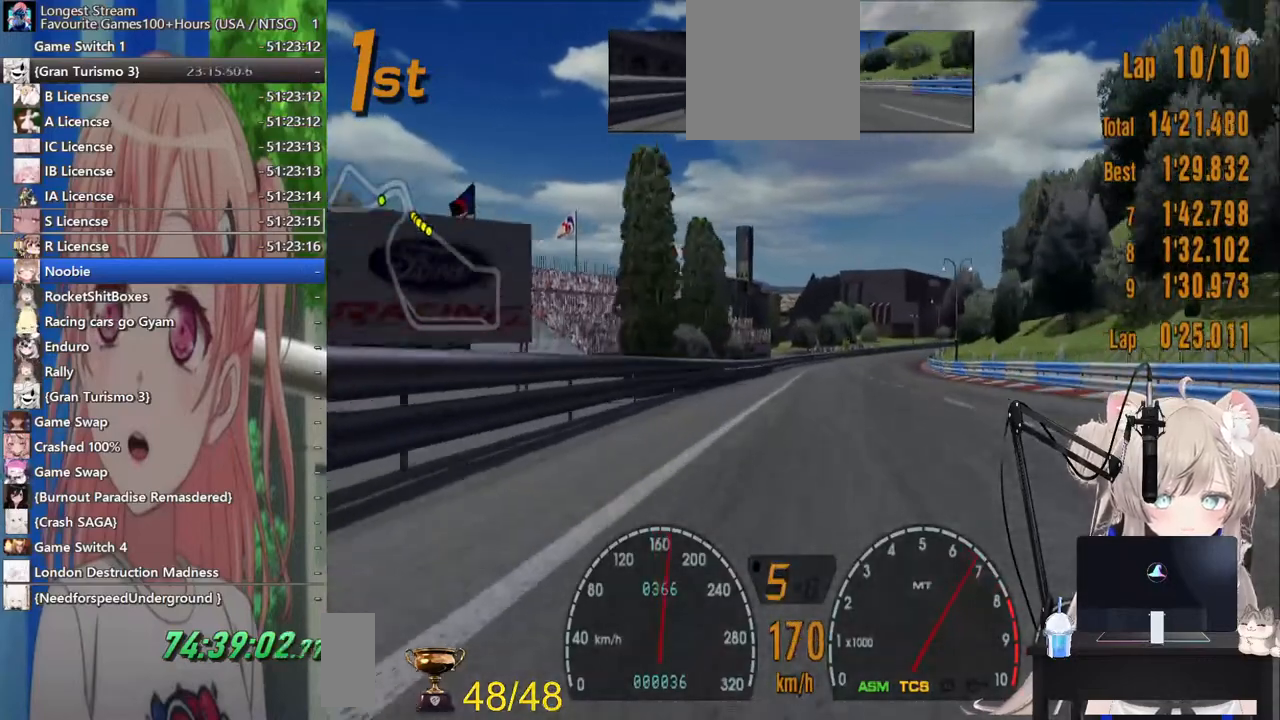
{"dt_ms": 500, "buttons": ["R2"], "left_stick": "center", "right_stick": "center", "events": []}
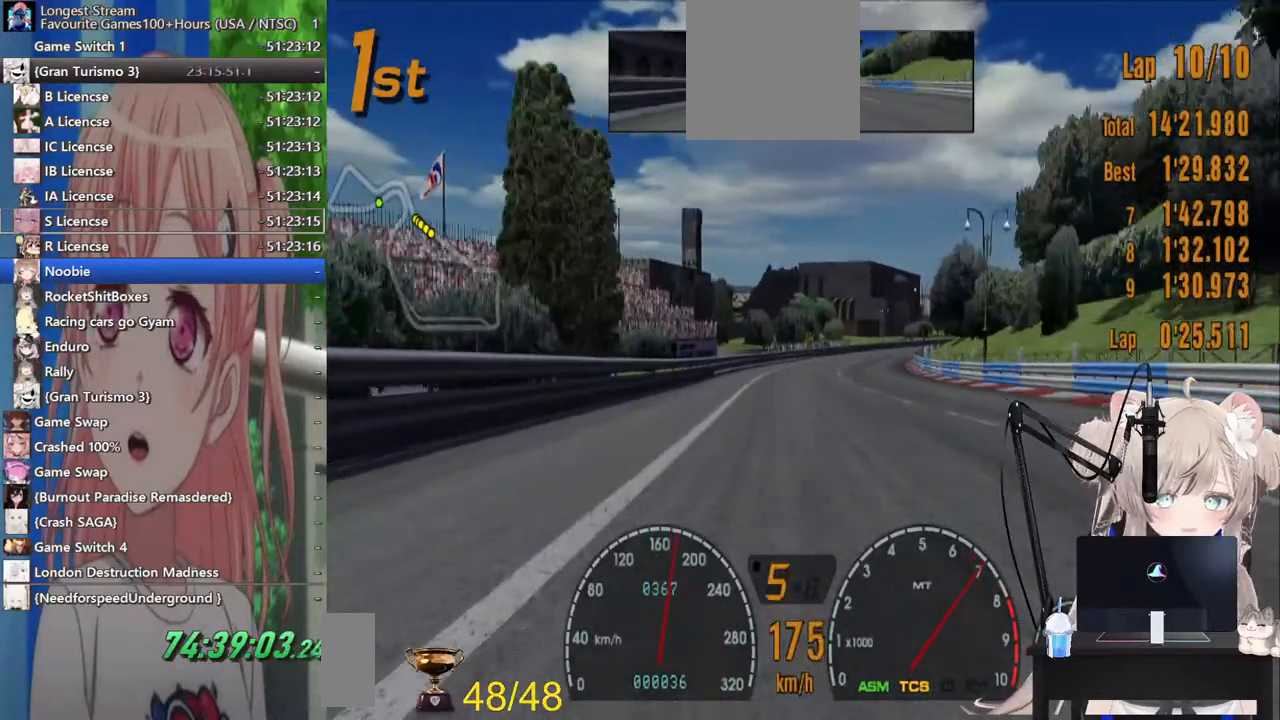
{"dt_ms": 500, "buttons": ["R2"], "left_stick": "center", "right_stick": "center", "events": []}
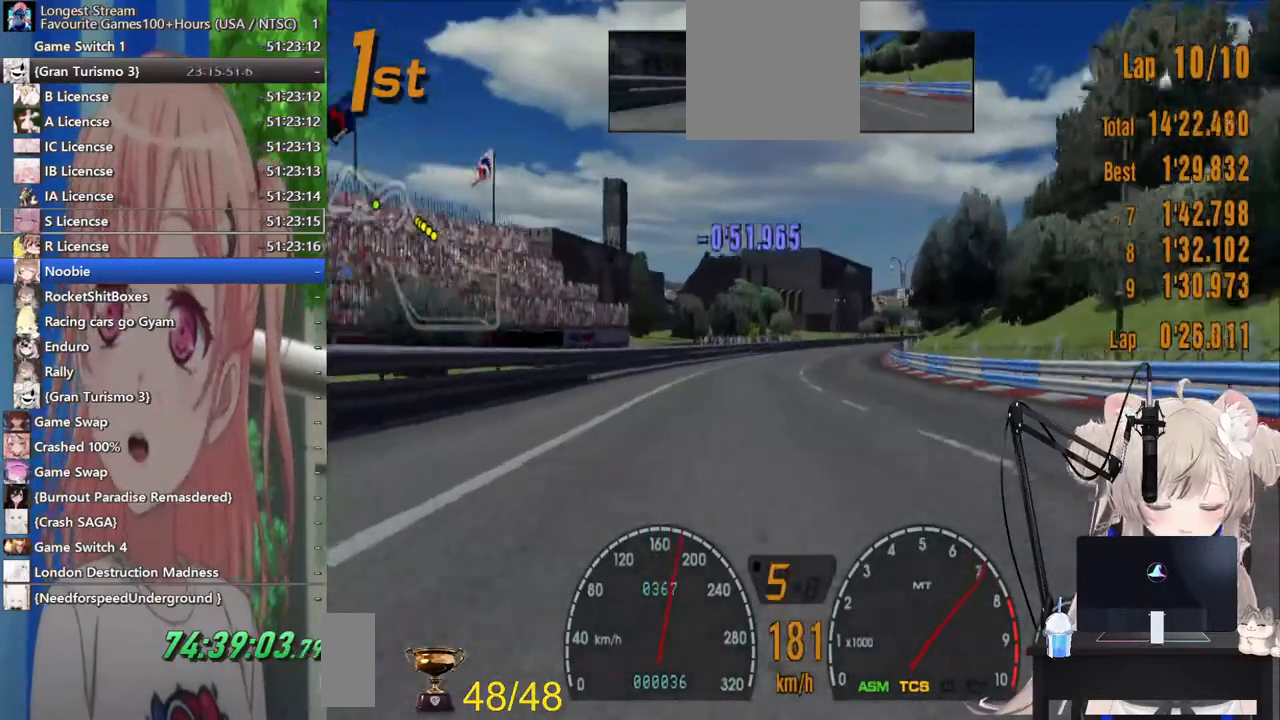
{"dt_ms": 500, "buttons": ["R2"], "left_stick": "center", "right_stick": "center", "events": []}
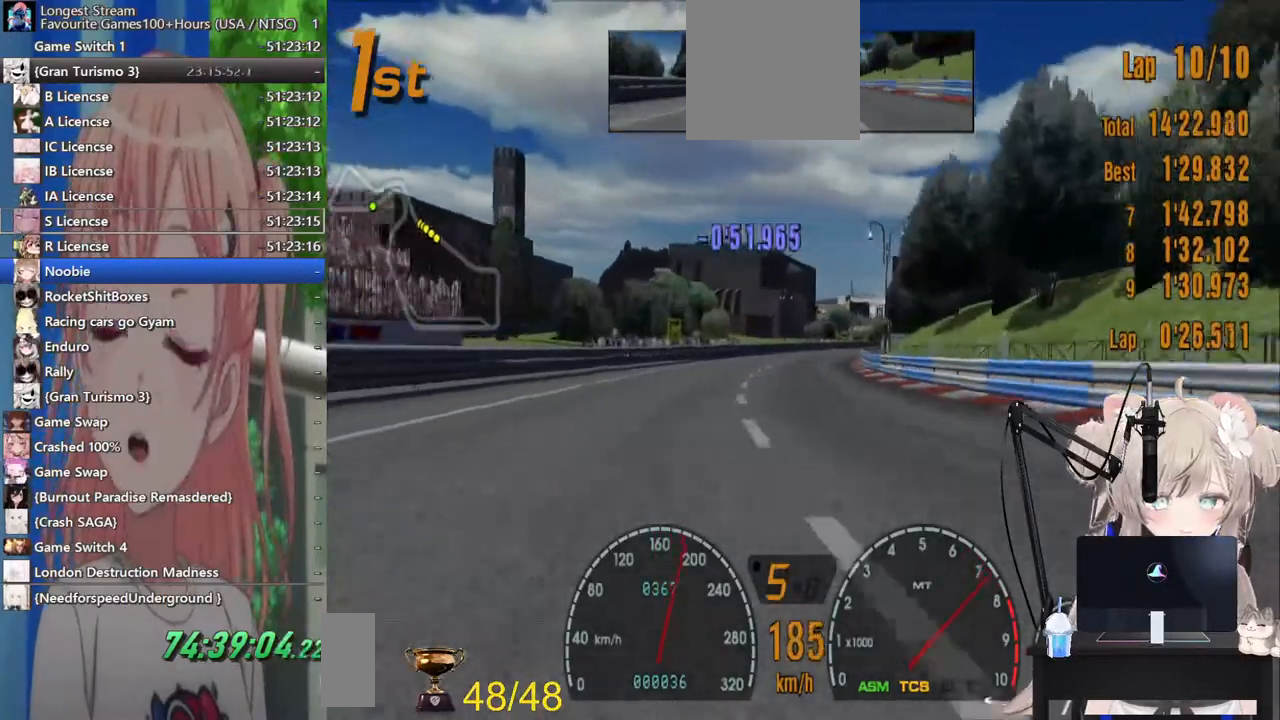
{"dt_ms": 500, "buttons": ["R2"], "left_stick": "center", "right_stick": "center"}
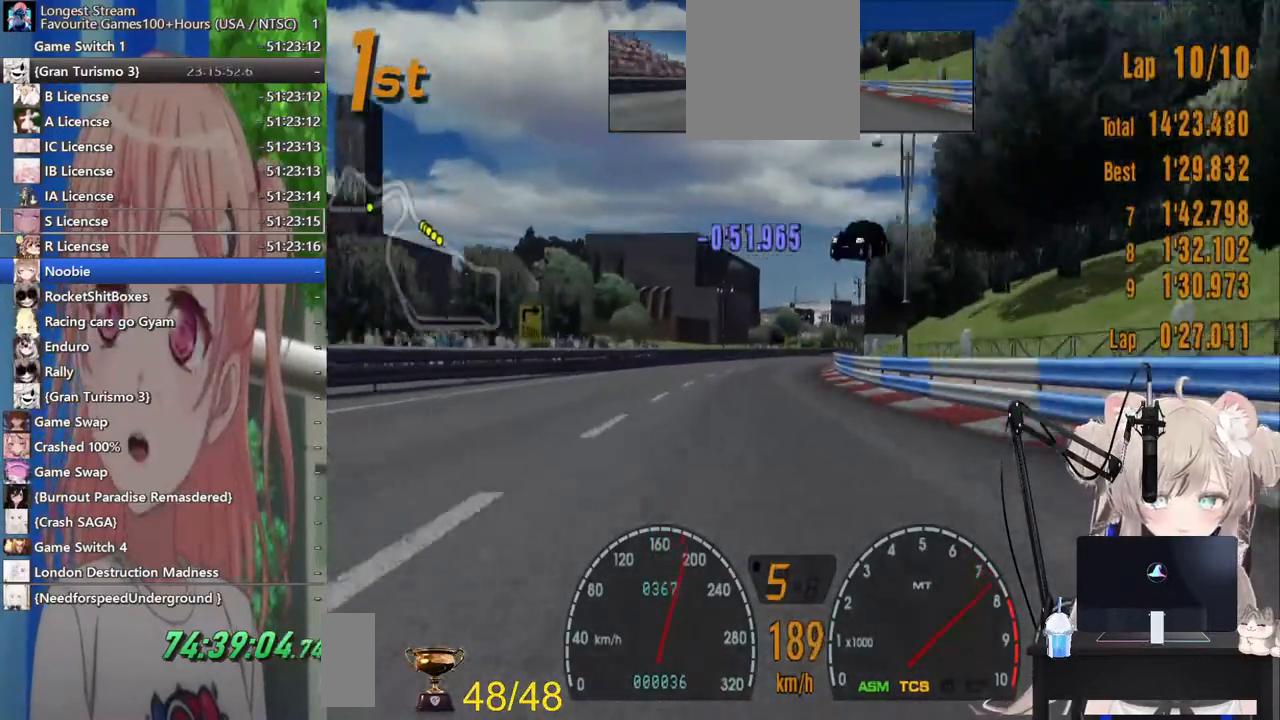
{"dt_ms": 500, "buttons": ["R2"], "left_stick": "center", "right_stick": "center", "events": [[83, "left_stick", "left"], [200, "left_stick", "center"], [317, "CROSS", "down"], [500, "CROSS", "up"]]}
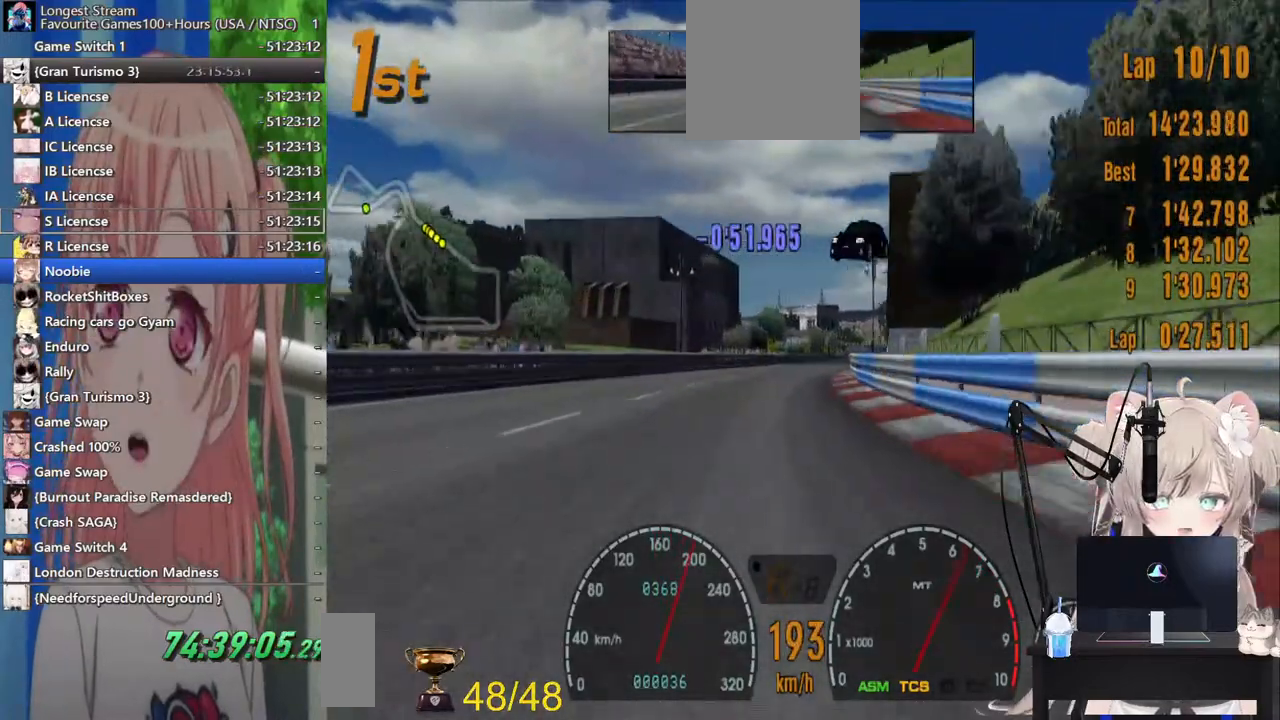
{"dt_ms": 500, "buttons": ["R2"], "left_stick": "center", "right_stick": "center", "events": []}
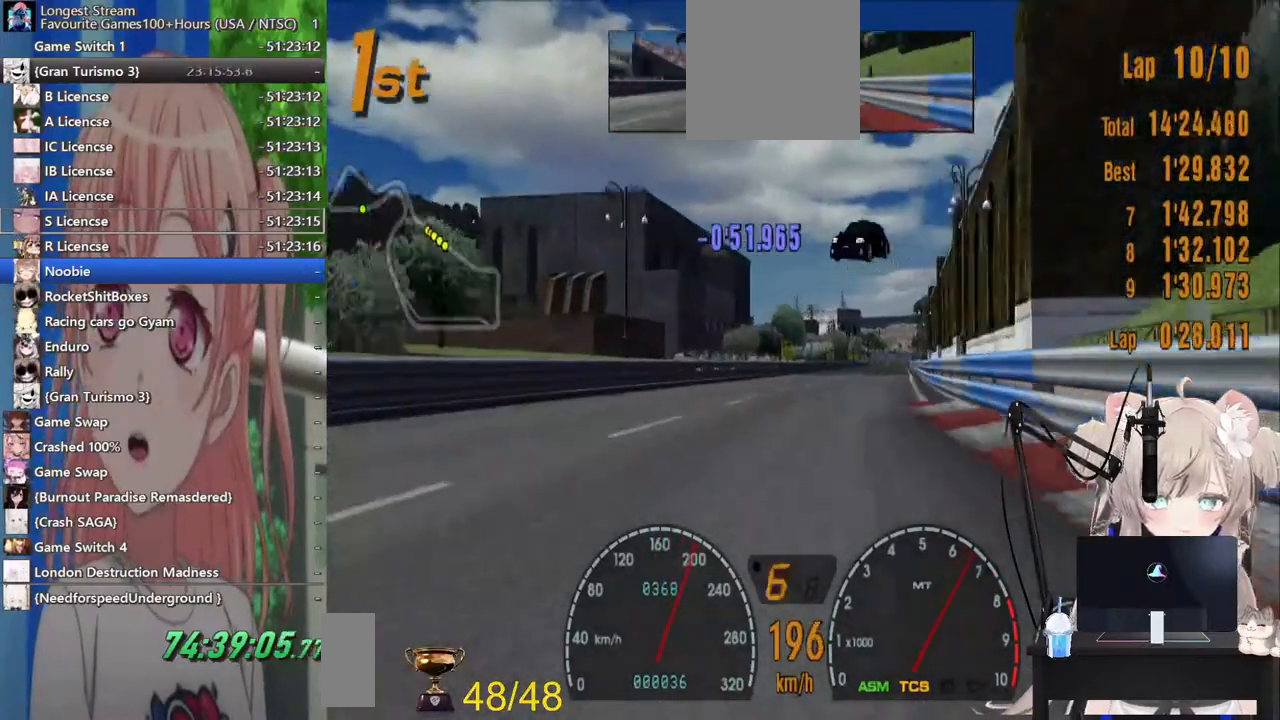
{"dt_ms": 500, "buttons": ["R2"], "left_stick": "center", "right_stick": "center", "events": []}